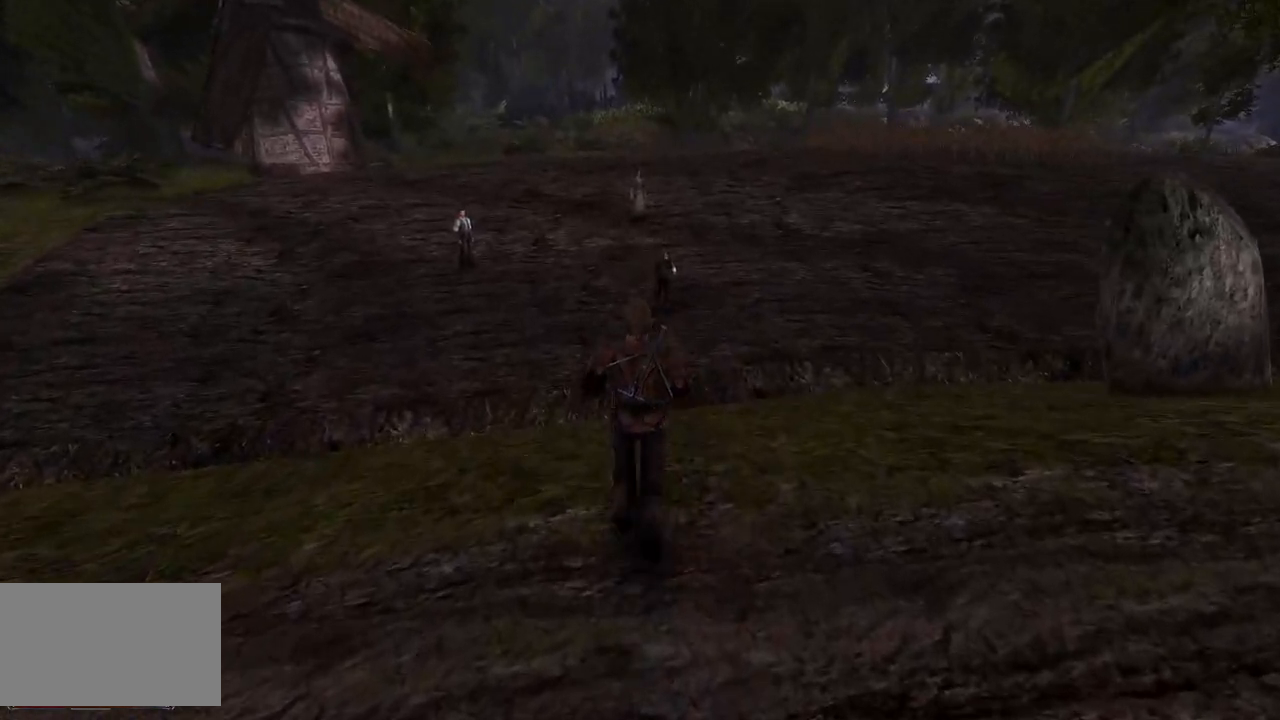
Gameplay with keyboard and mouse; each line is a JSON object with the keys and mouse buttons held at the frame after it. "events" lists presses ("down") and releases ("up") of "a", "ctrl", "d", "e", "q", "s", "shift", "space", "w", "mouse_left", "mouse_wheel", "mouse_right", "mouse_mb4" and "mouse_mb5" between this image and that frame as [ms after this image, input, new state], when the widget could be followed in between. "mouse_left", "mouse_wheel", "mouse_right", "mouse_mb4", "mouse_mb5" = the "left", "wheel", "right", "mb4", "mb5" buttons of the "mouse" list. No other keys are recorded. "wheel" means that the mouse wheel is clicked or scrolled. Mouse movement is not recorded.
{"keys": ["w"], "mouse": [], "events": []}
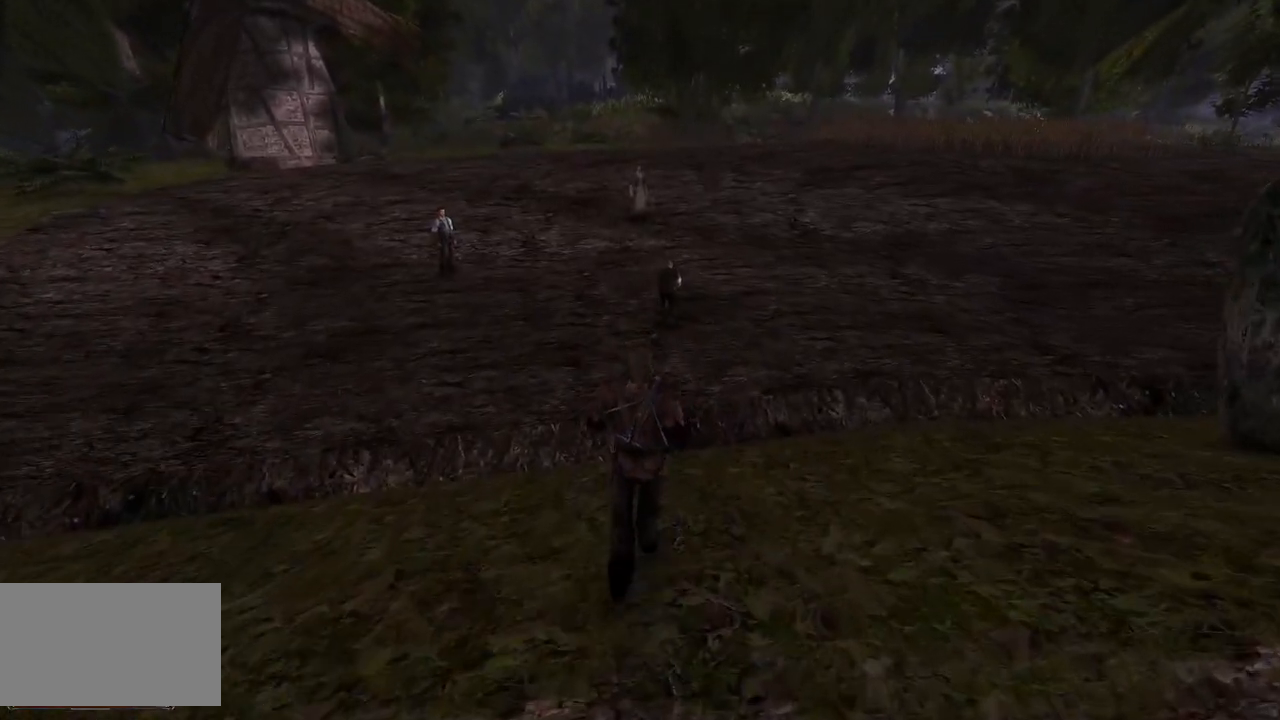
{"keys": ["w"], "mouse": [], "events": []}
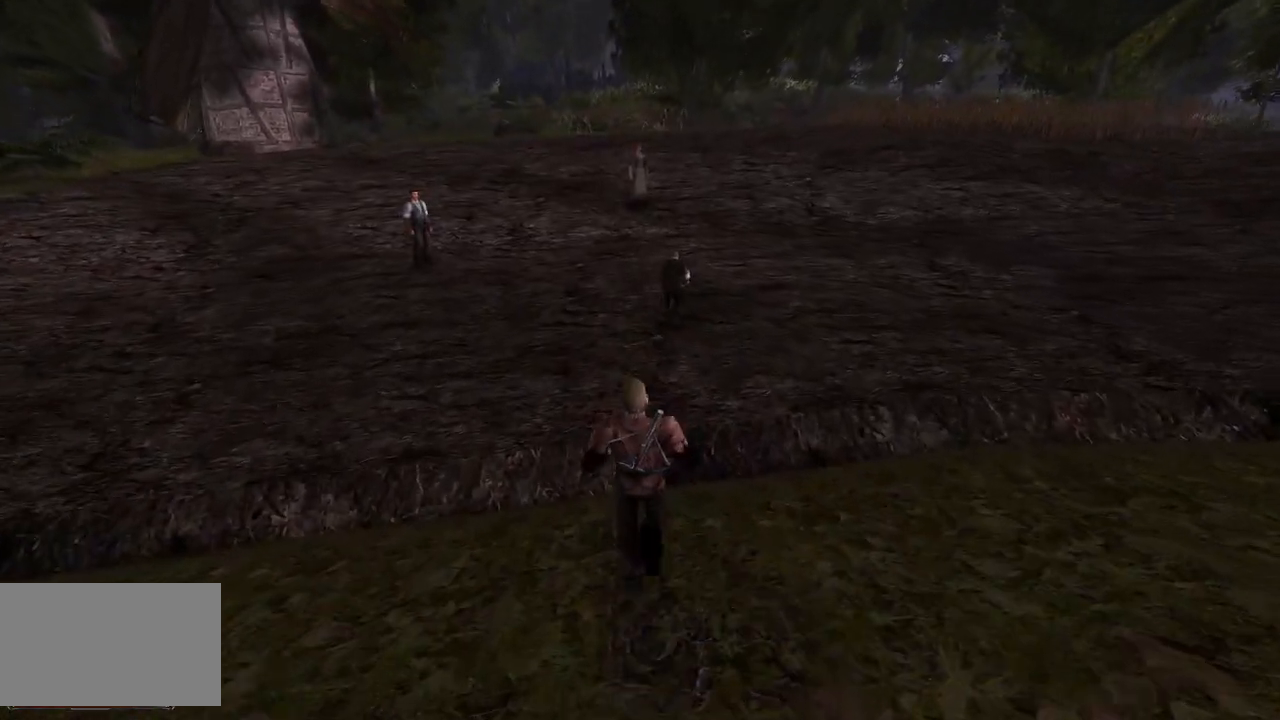
{"keys": ["w"], "mouse": [], "events": []}
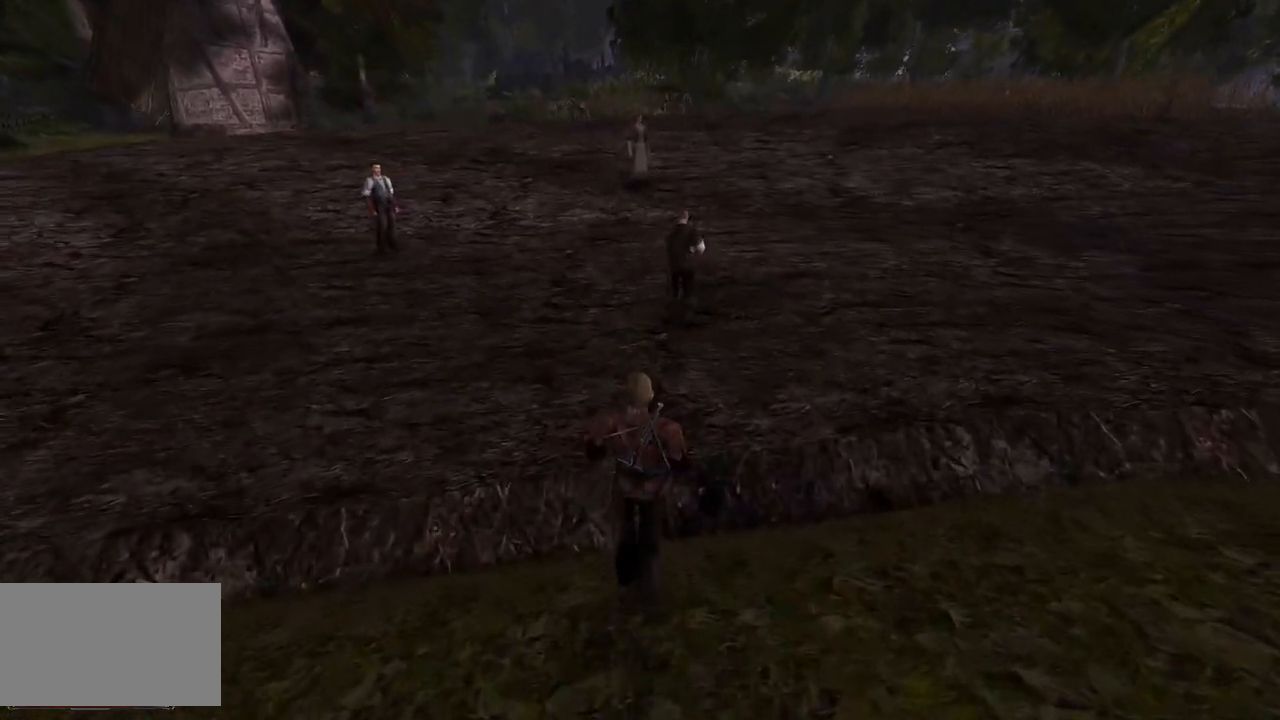
{"keys": ["w"], "mouse": [], "events": []}
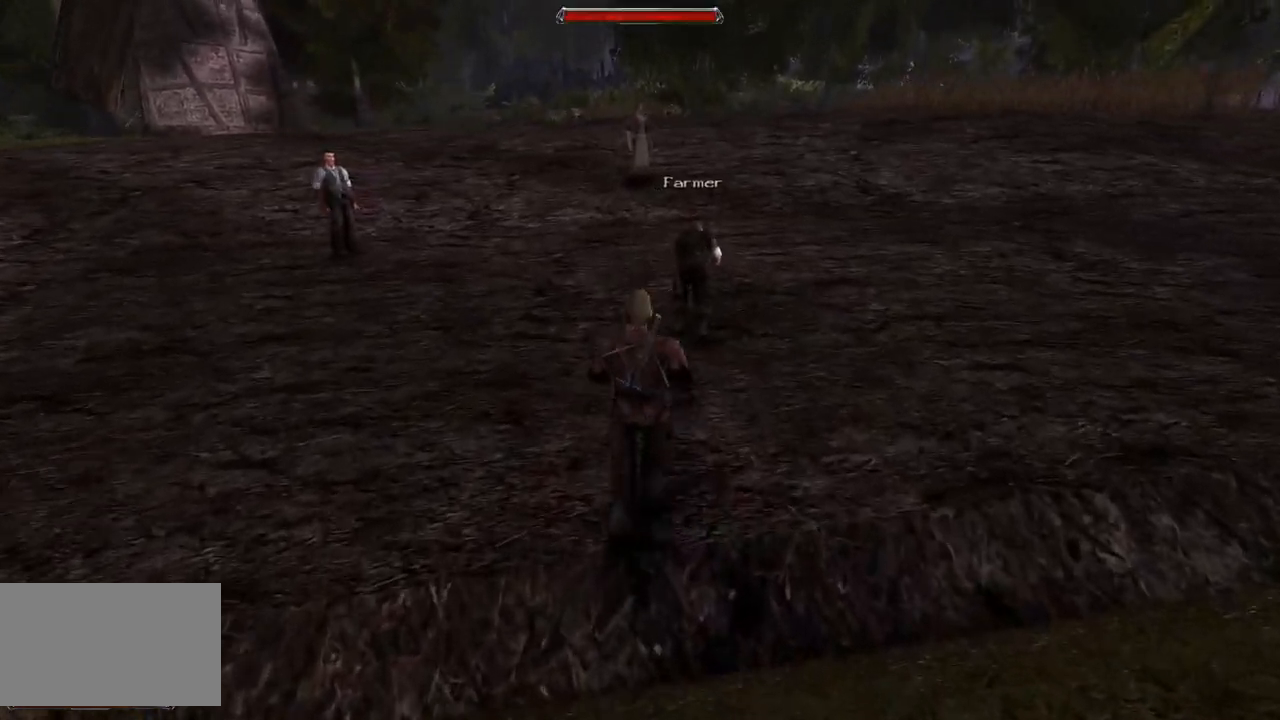
{"keys": ["w"], "mouse": [], "events": []}
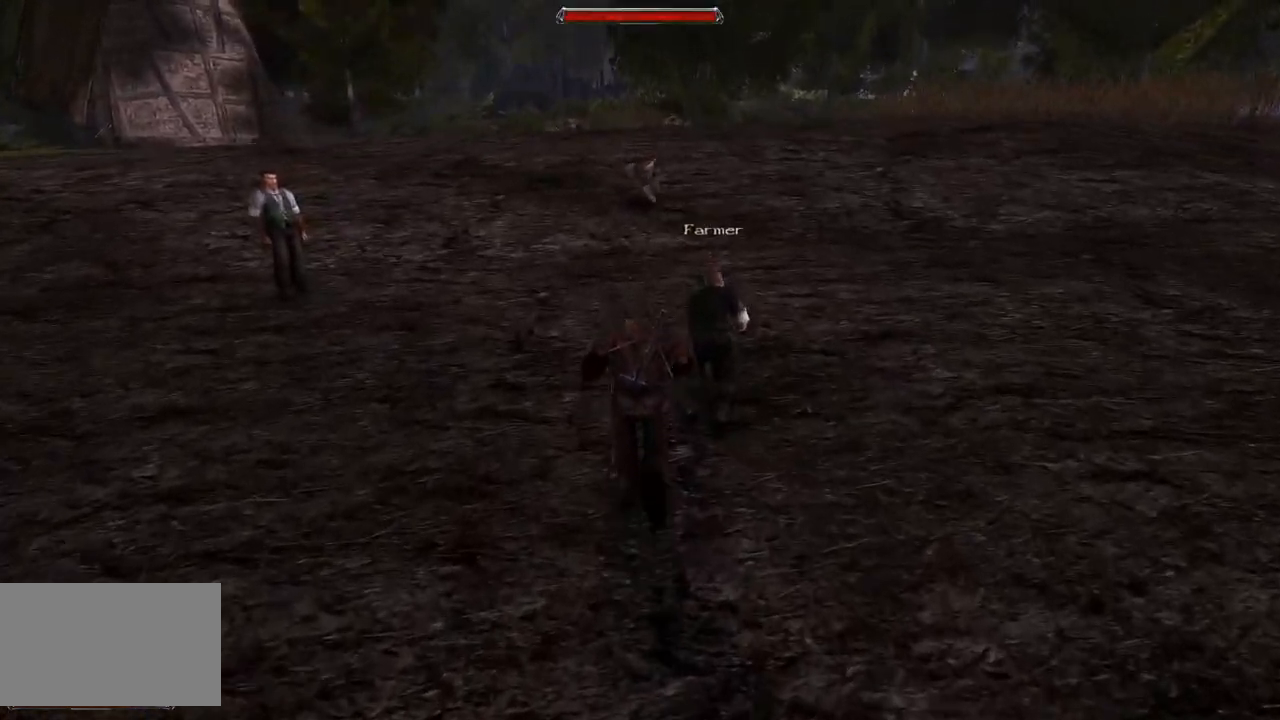
{"keys": ["w"], "mouse": [], "events": []}
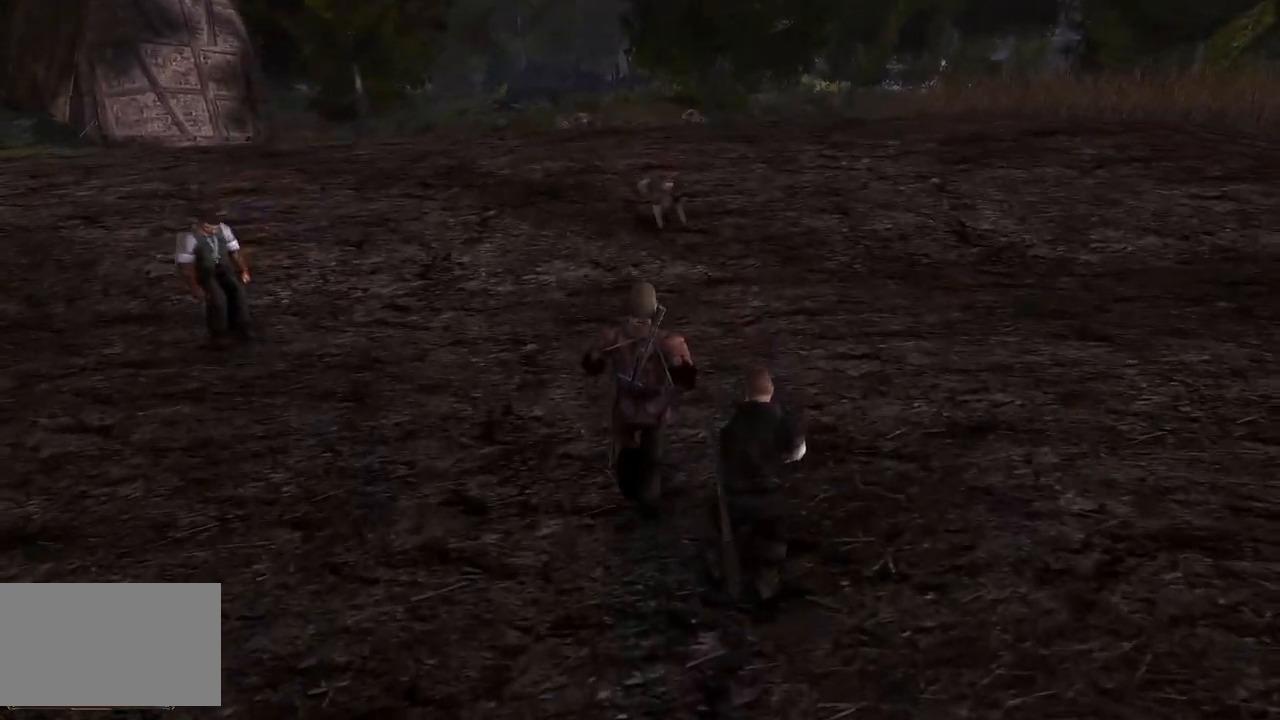
{"keys": ["w"], "mouse": [], "events": []}
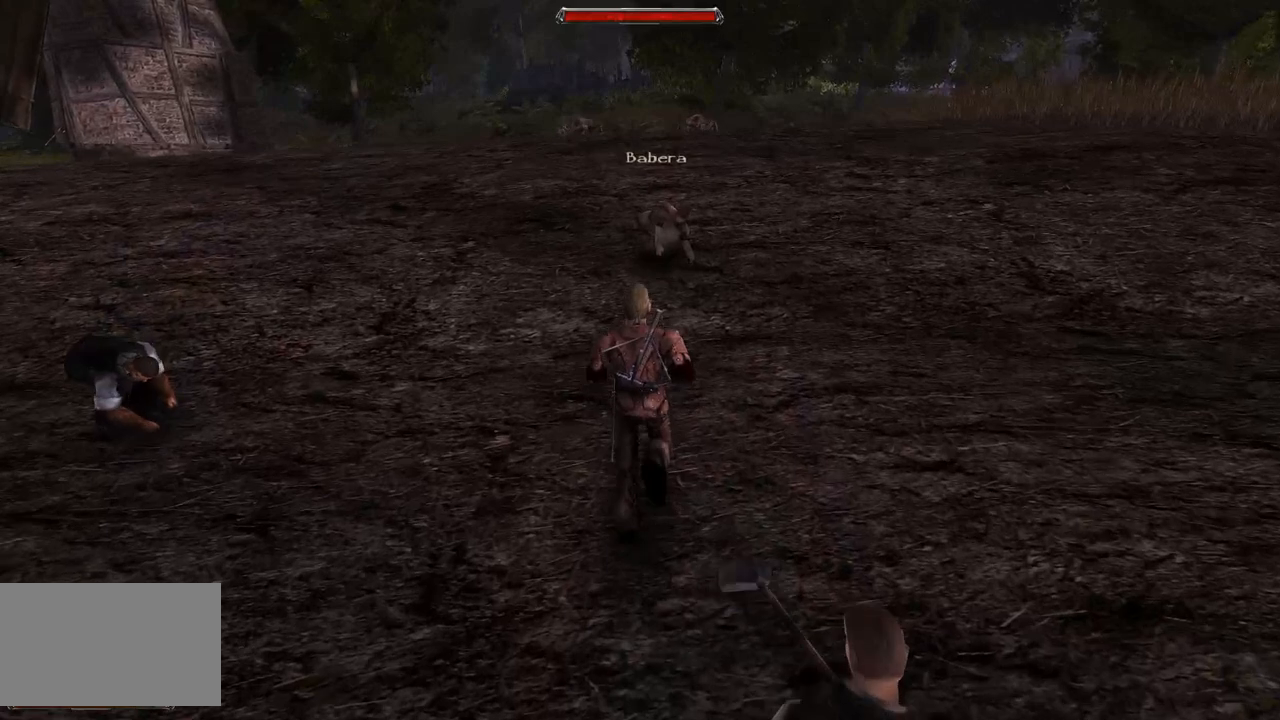
{"keys": ["w"], "mouse": [], "events": []}
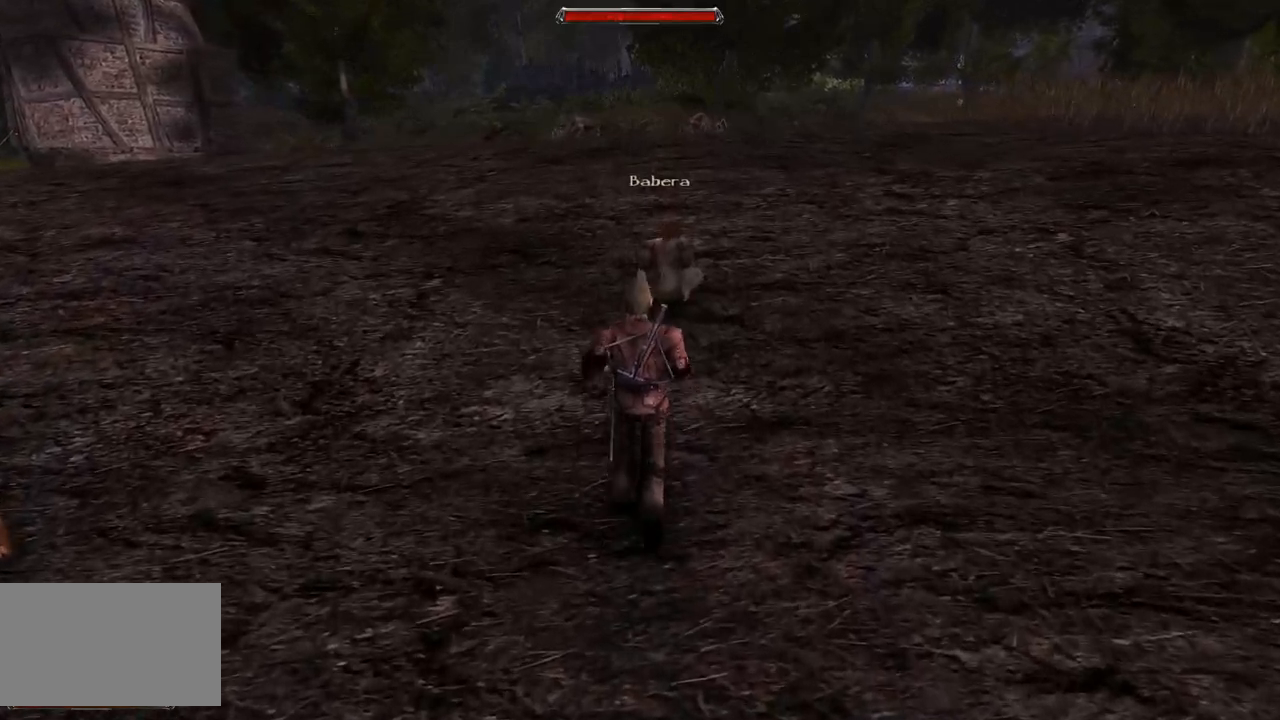
{"keys": [], "mouse": [], "events": [[40, "w", "up"]]}
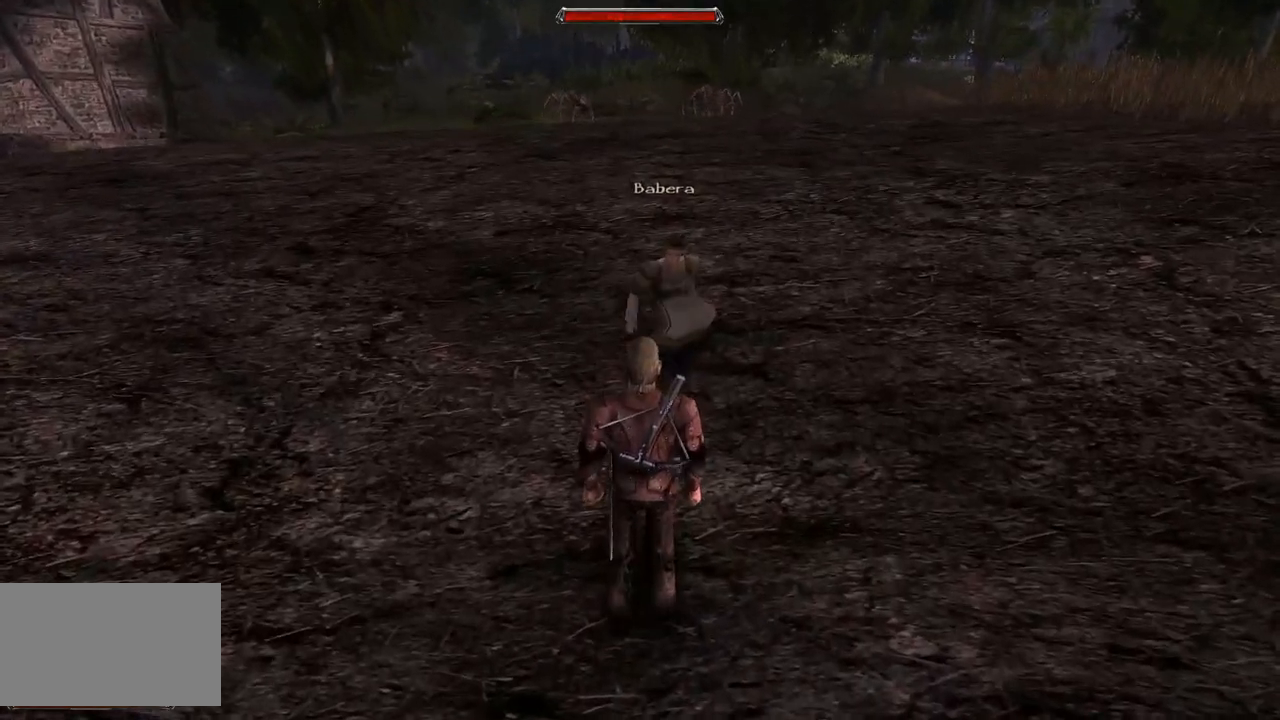
{"keys": [], "mouse": [], "events": []}
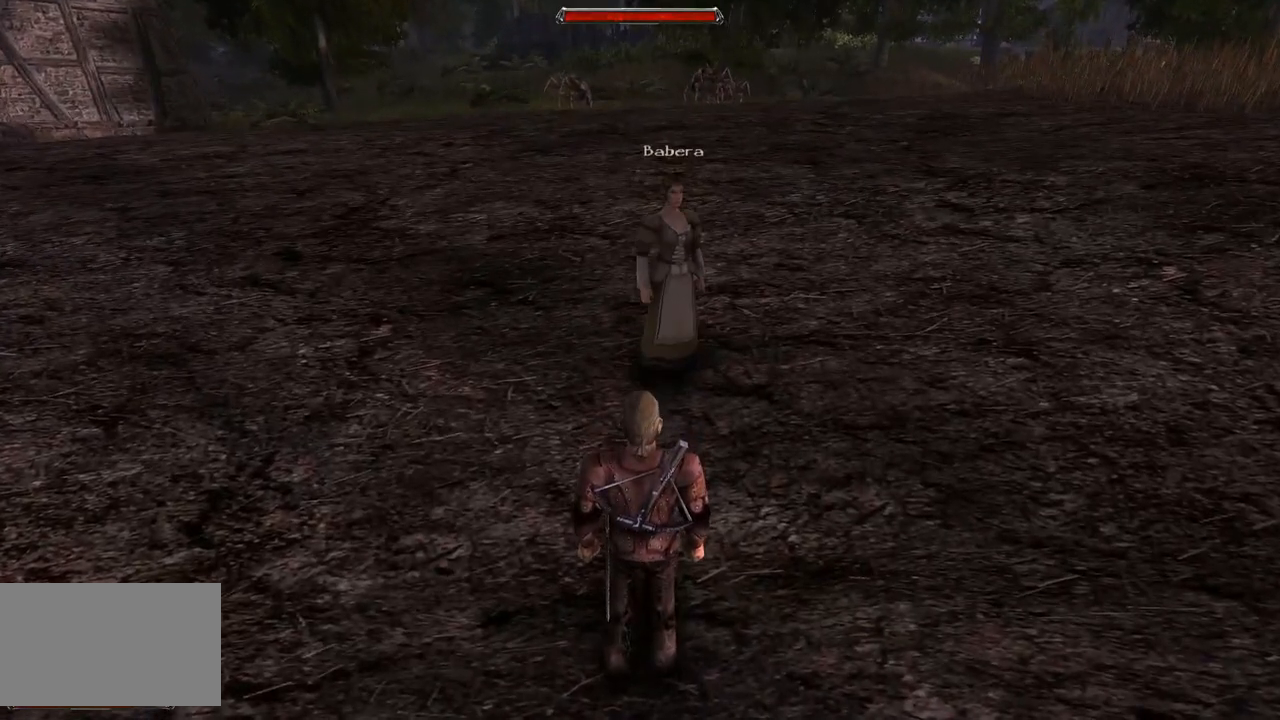
{"keys": [], "mouse": [], "events": []}
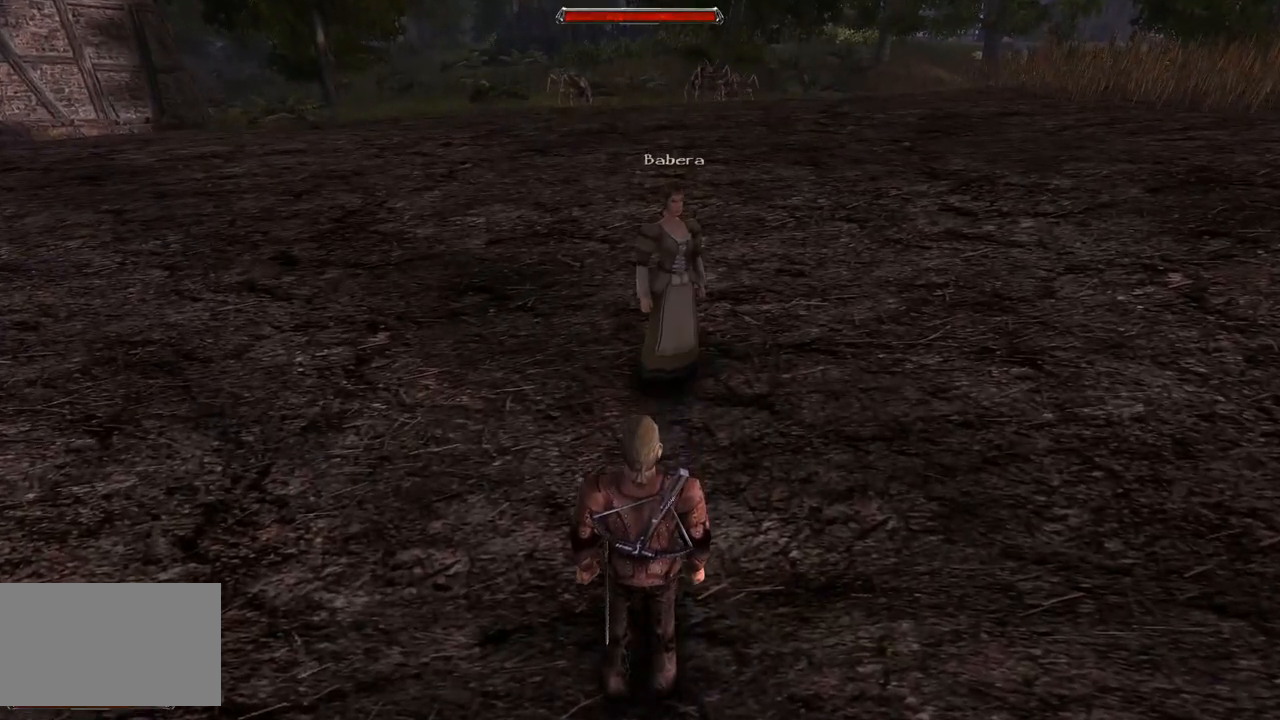
{"keys": [], "mouse": [], "events": [[180, "mouse_left", "down"], [340, "mouse_left", "up"]]}
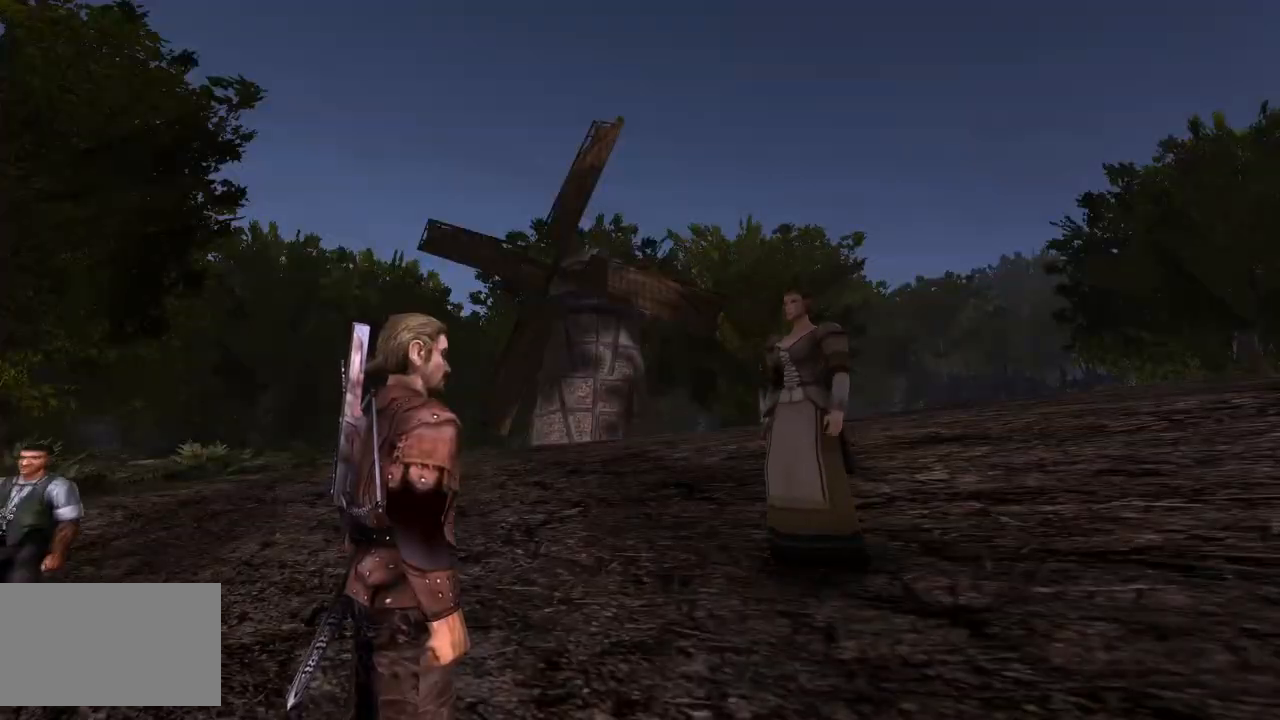
{"keys": [], "mouse": [], "events": []}
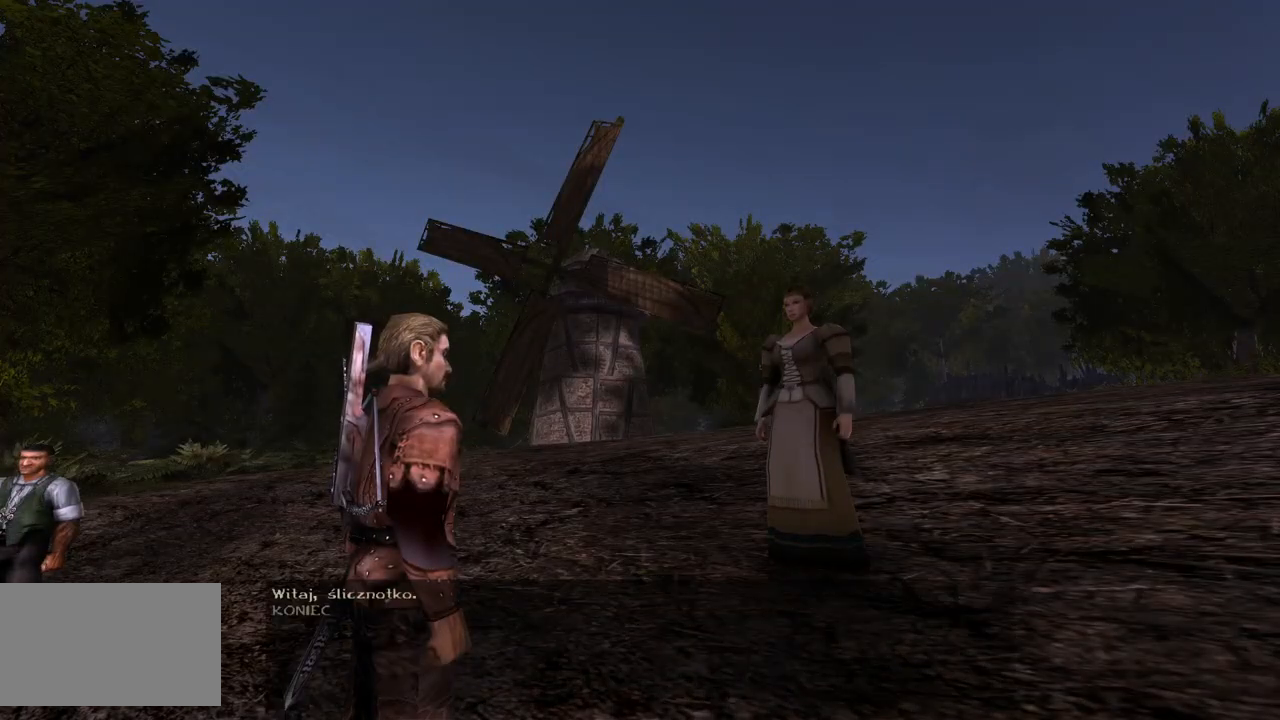
{"keys": [], "mouse": [], "events": []}
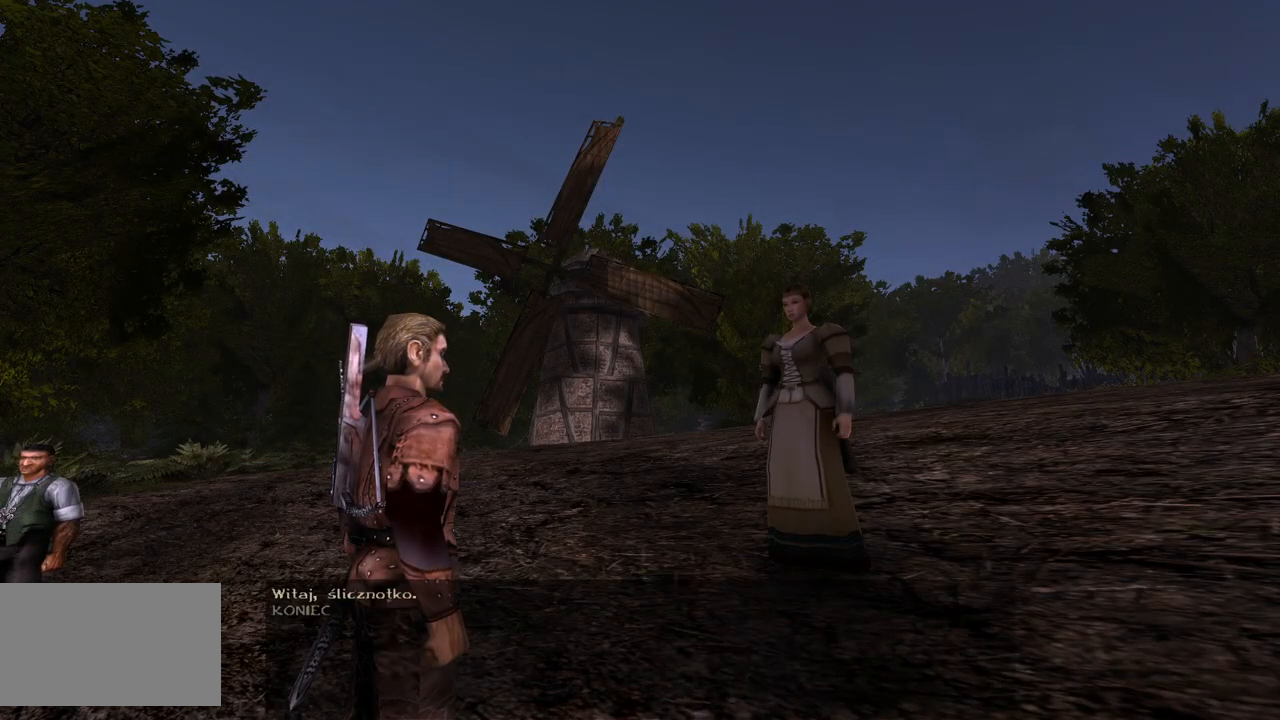
{"keys": [], "mouse": [], "events": []}
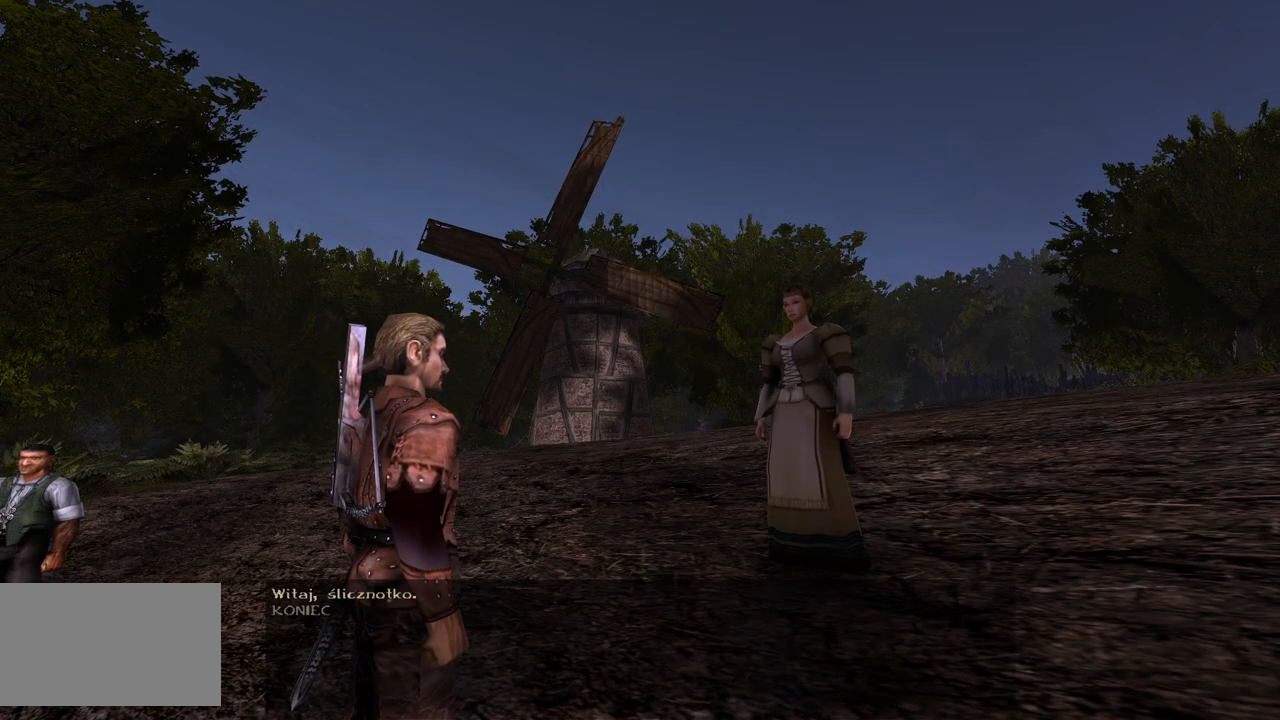
{"keys": [], "mouse": [], "events": []}
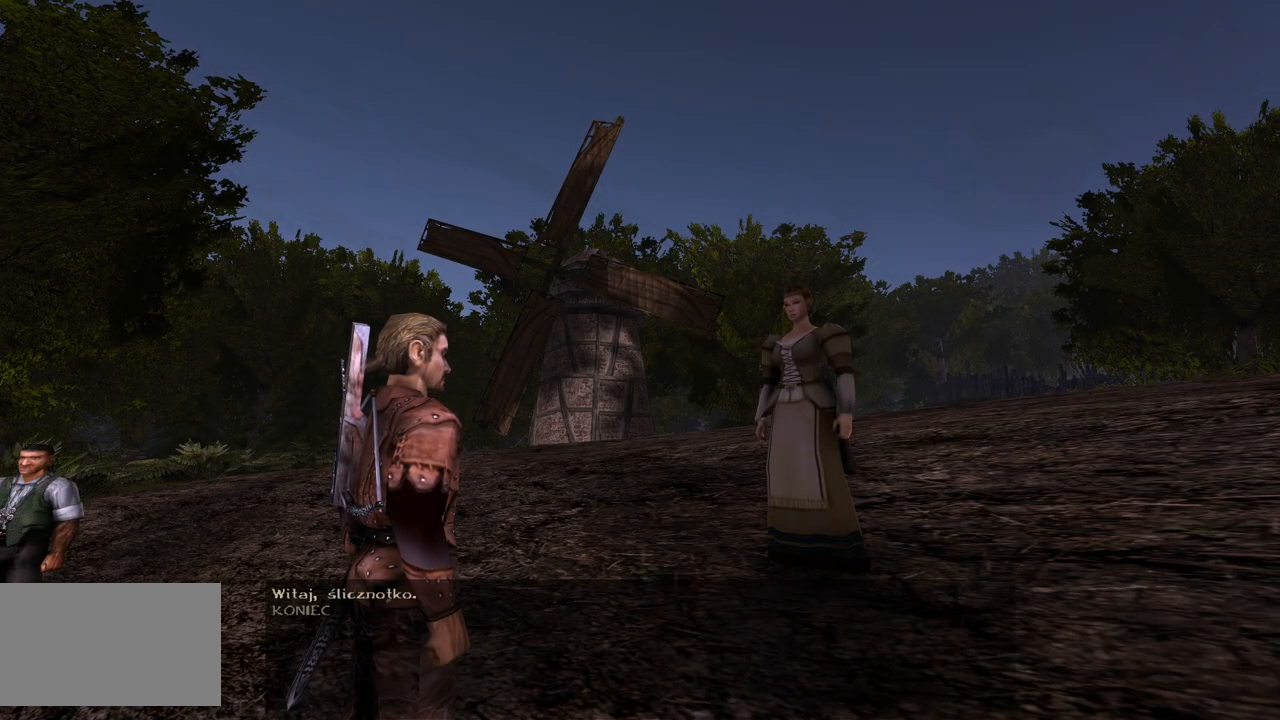
{"keys": [], "mouse": [], "events": [[240, "mouse_left", "down"], [400, "mouse_left", "up"]]}